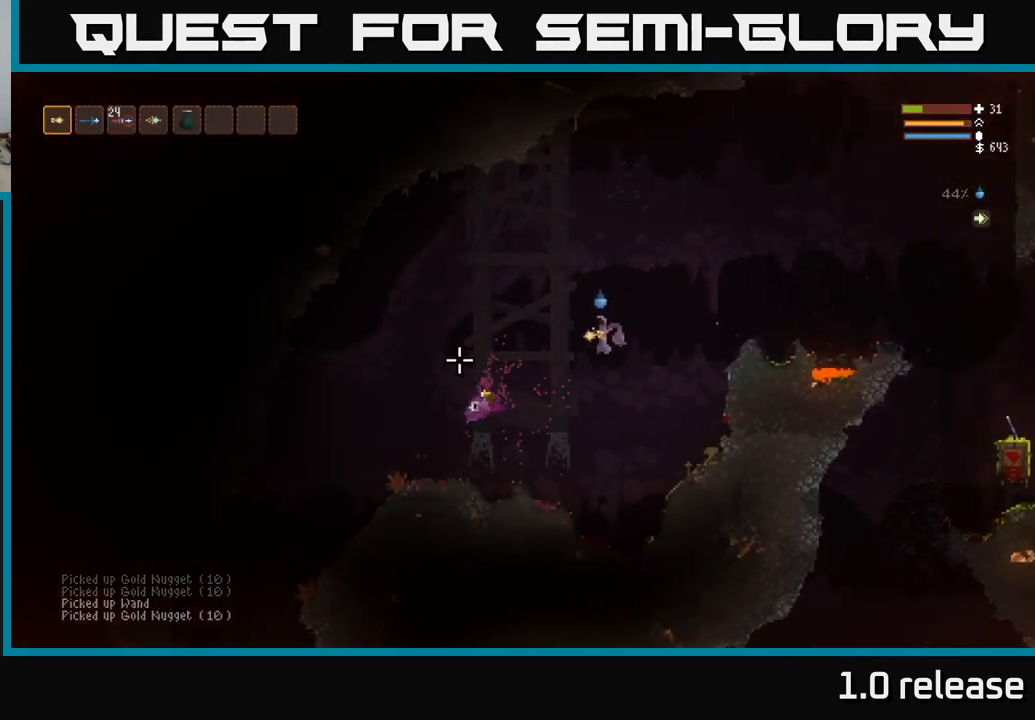
Gameplay with a controller (Xbox layout); each line is a JSON object with the inputs held at the frame after it. "events" lists button and stick changes between this image and that frame as [ms after this image, input, new state], when the widget could be followed in between. Not read: R3.
{"buttons": [], "left_stick": "left", "right_stick": "left", "events": [[133, "L2", "down"], [233, "L2", "up"]]}
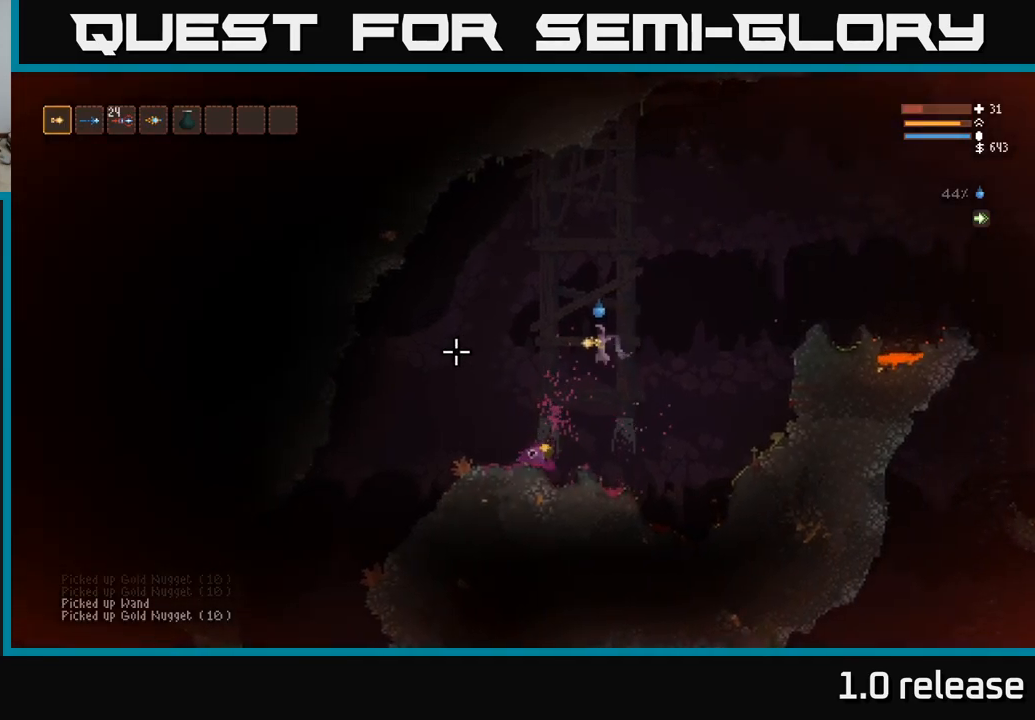
{"buttons": [], "left_stick": "right", "right_stick": "left", "events": [[150, "left_stick", "center"], [433, "left_stick", "right"]]}
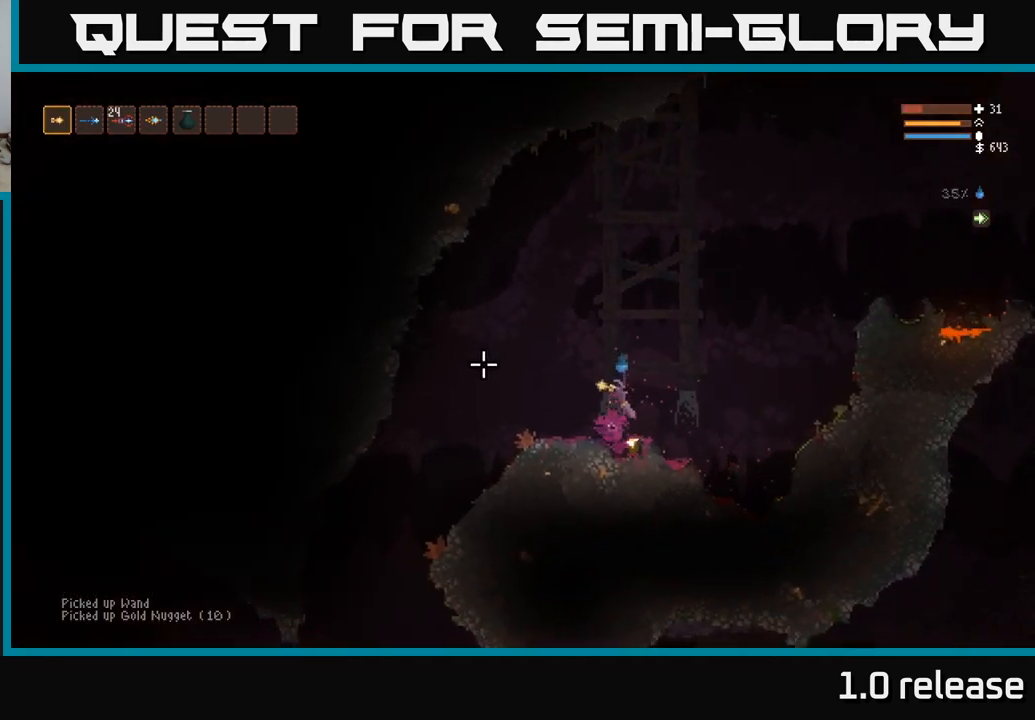
{"buttons": ["L2"], "left_stick": "left", "right_stick": "left", "events": [[83, "L2", "down"], [133, "left_stick", "left"]]}
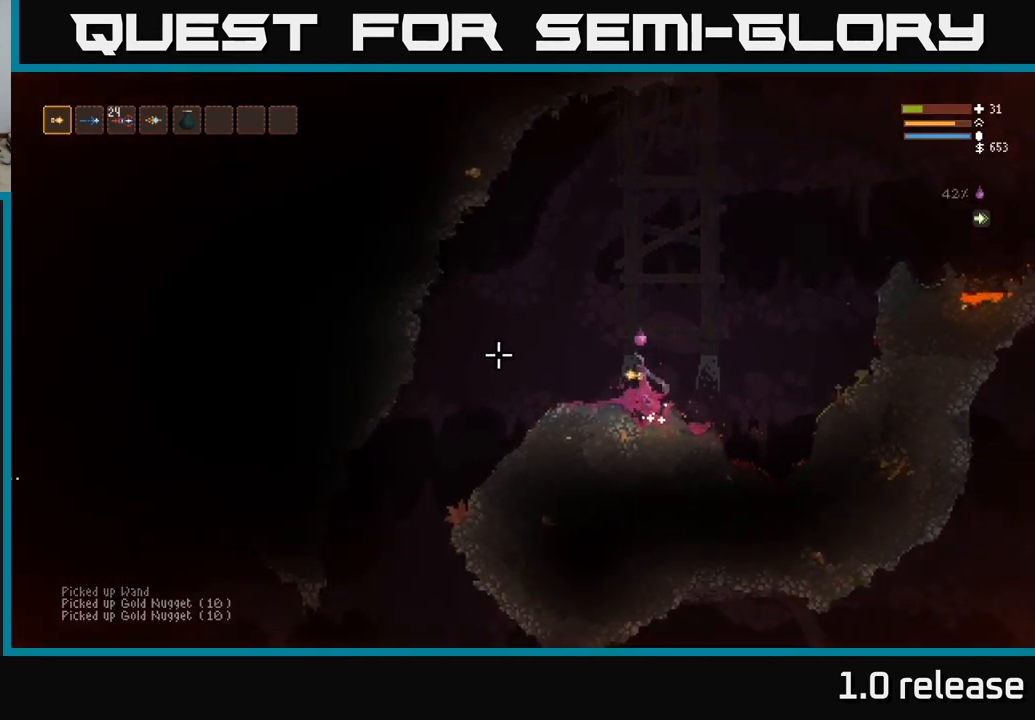
{"buttons": [], "left_stick": "left", "right_stick": "left", "events": [[50, "L2", "up"]]}
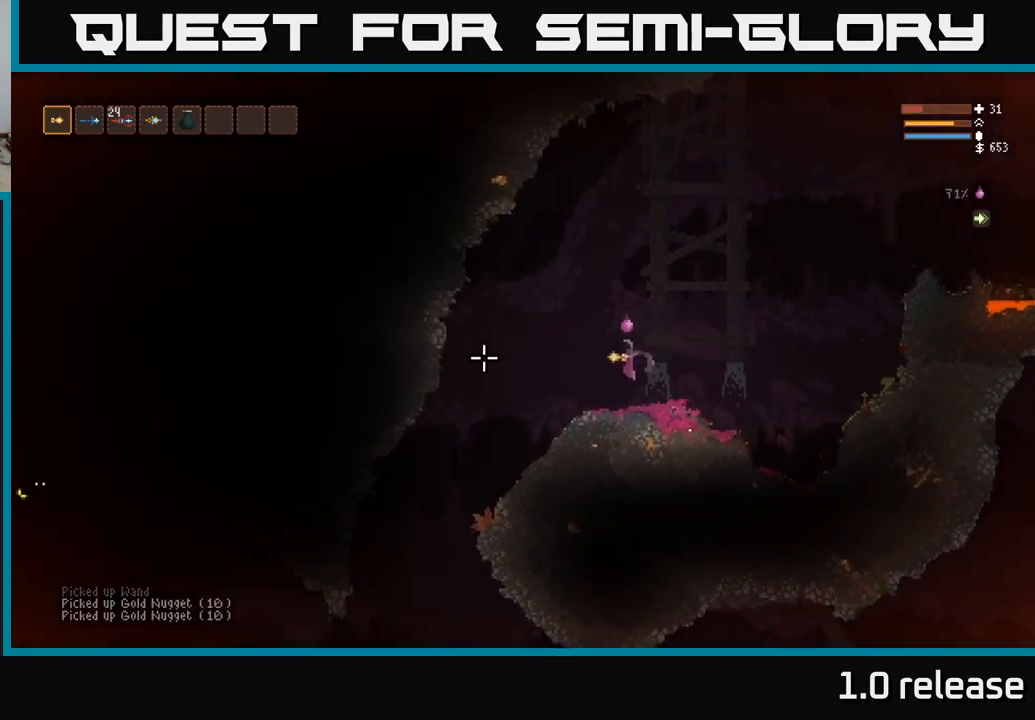
{"buttons": [], "left_stick": "left", "right_stick": "left", "events": []}
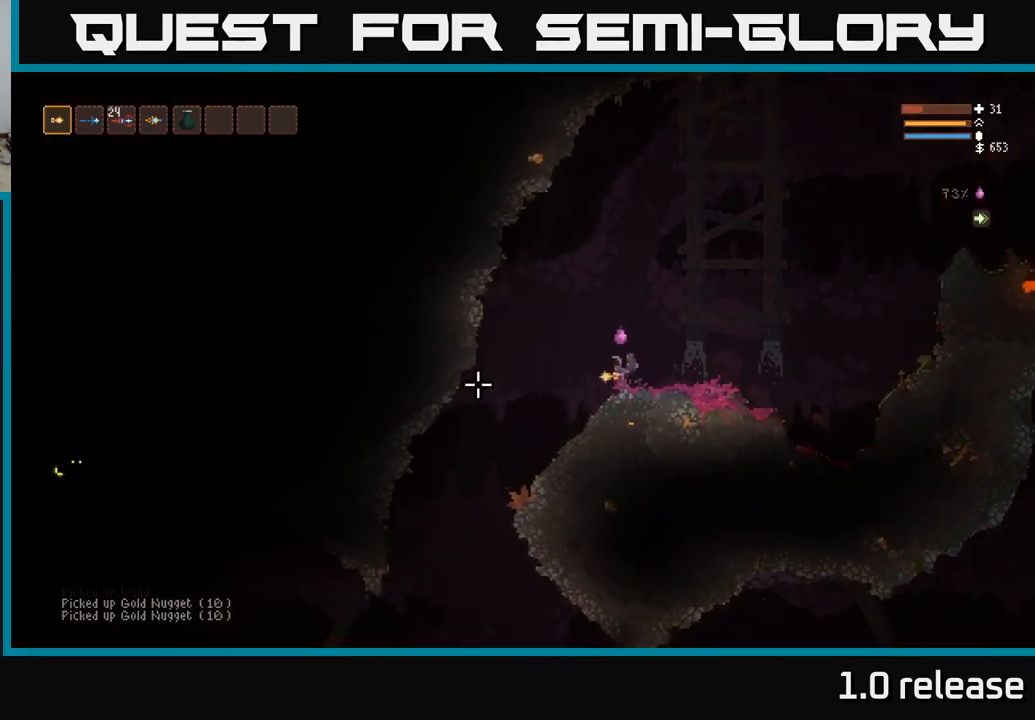
{"buttons": [], "left_stick": "left", "right_stick": "left", "events": []}
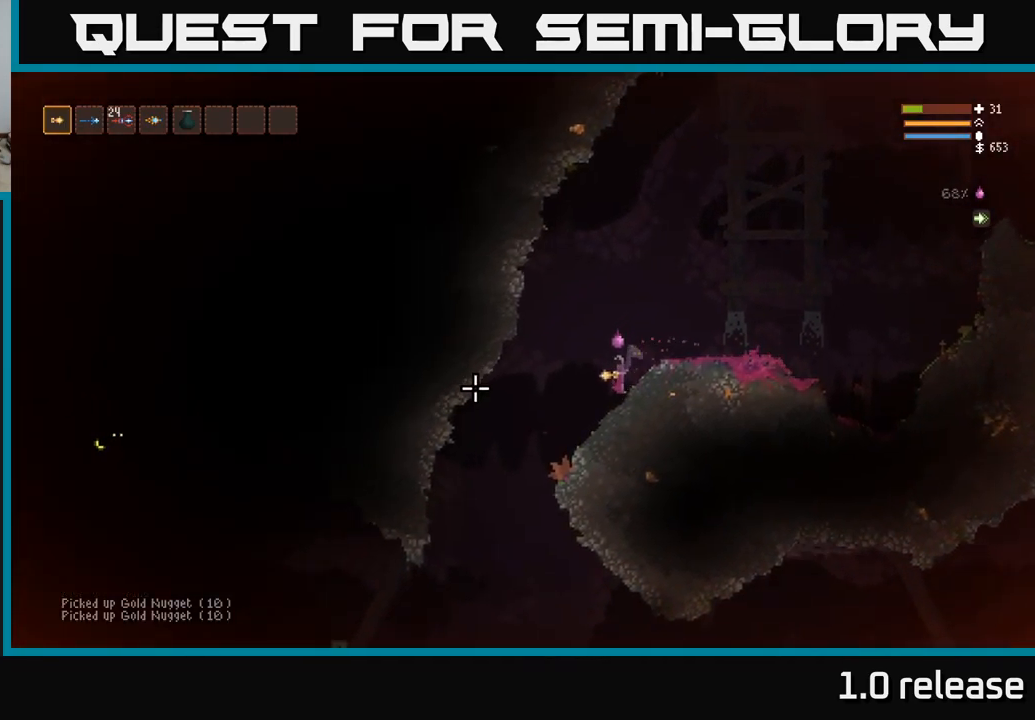
{"buttons": [], "left_stick": "left", "right_stick": "left", "events": []}
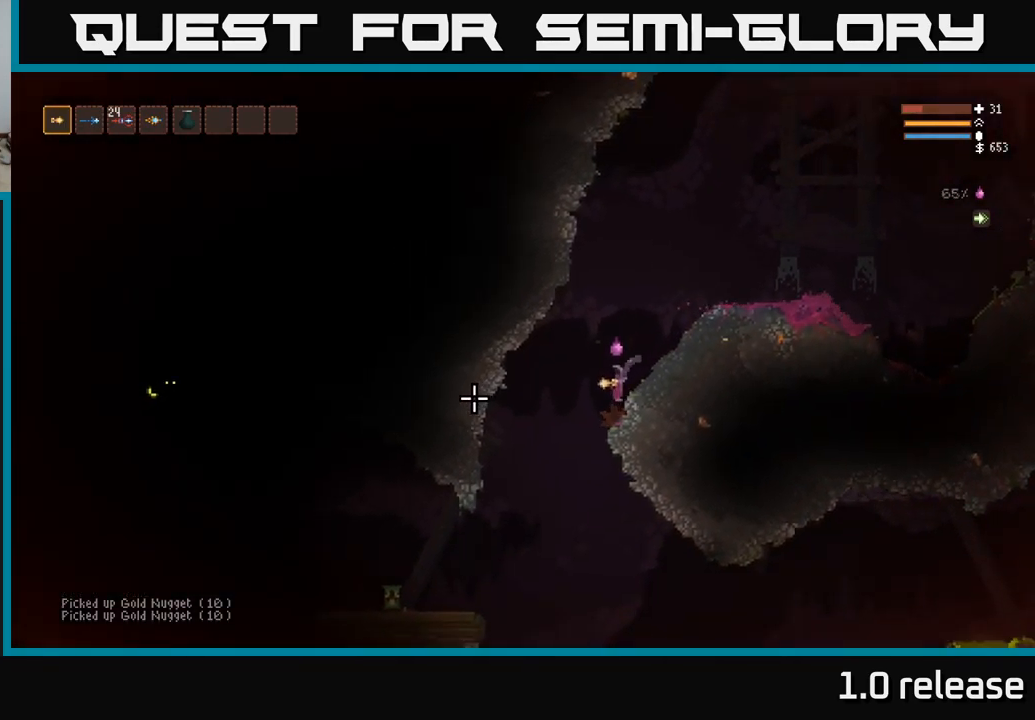
{"buttons": [], "left_stick": "left", "right_stick": "left", "events": []}
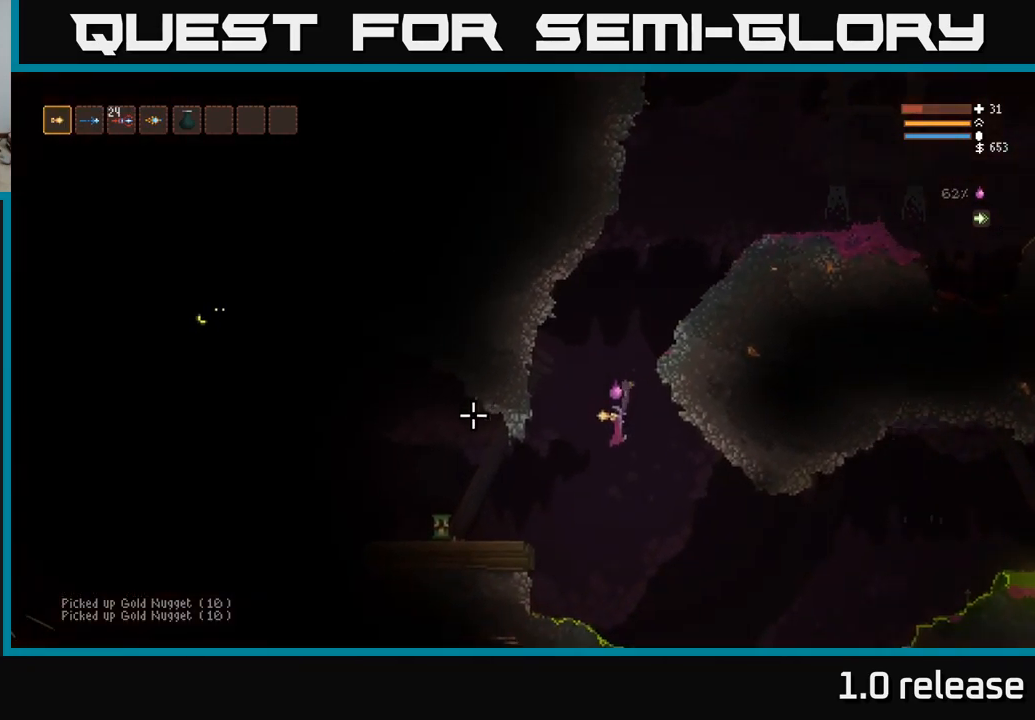
{"buttons": [], "left_stick": "left", "right_stick": "left", "events": [[33, "L2", "down"], [233, "L2", "up"]]}
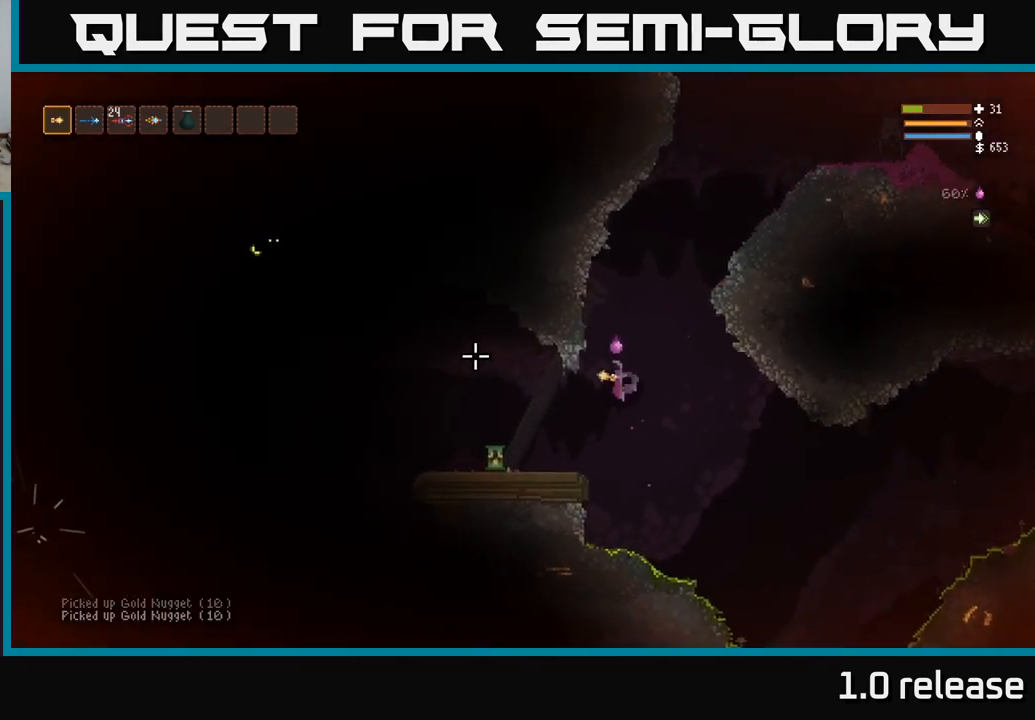
{"buttons": ["L2"], "left_stick": "left", "right_stick": "up-left", "events": [[383, "right_stick", "up-left"], [417, "L2", "down"]]}
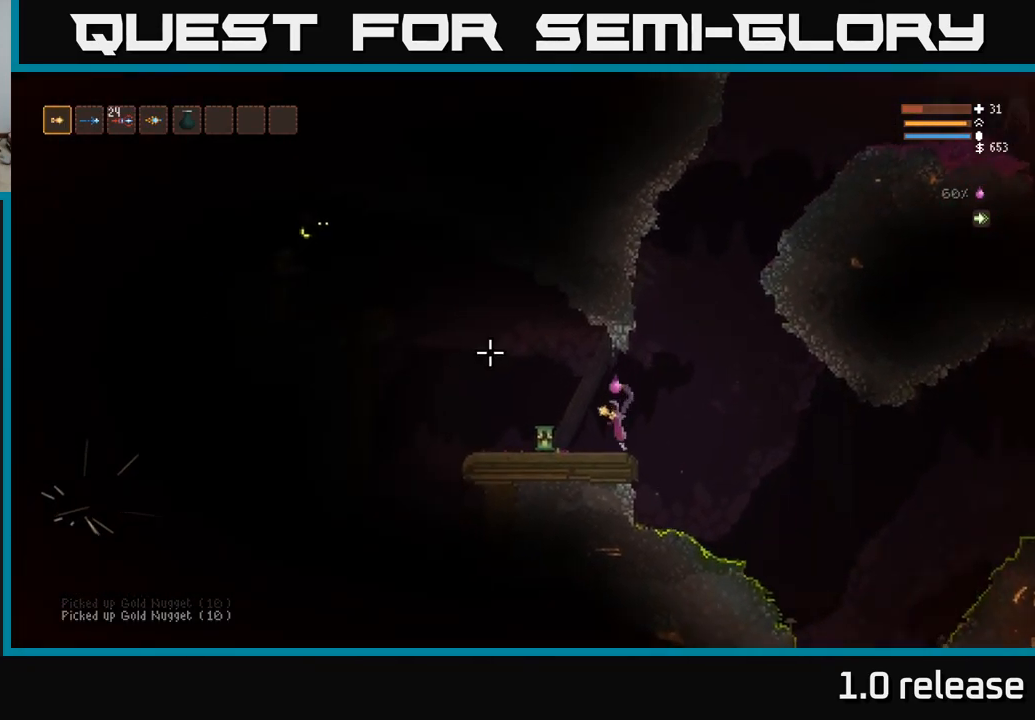
{"buttons": [], "left_stick": "left", "right_stick": "up-left", "events": [[50, "L2", "up"], [267, "L3", "down"], [417, "L3", "up"]]}
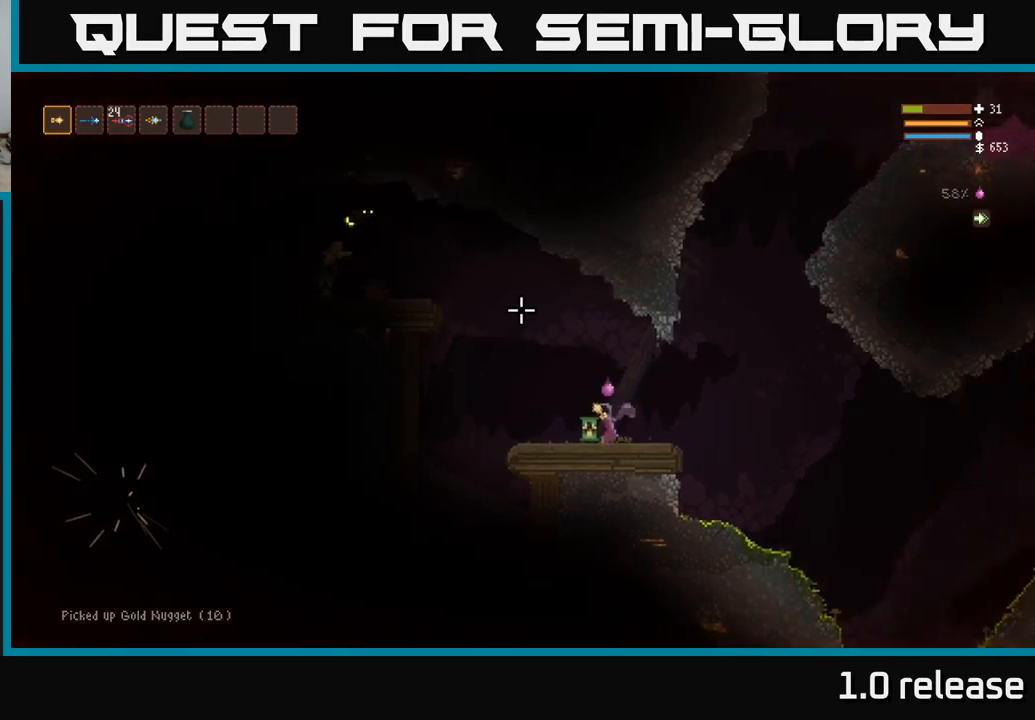
{"buttons": [], "left_stick": "right", "right_stick": "up-left", "events": [[300, "left_stick", "center"], [367, "left_stick", "right"]]}
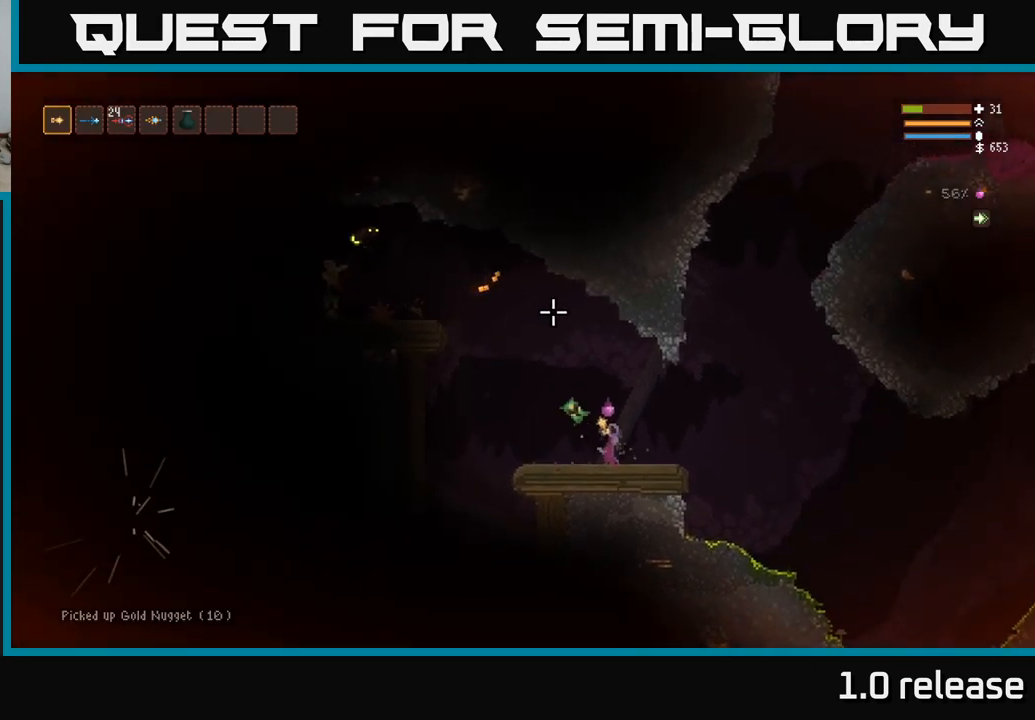
{"buttons": [], "left_stick": "right", "right_stick": "up-left", "events": [[117, "left_stick", "center"], [184, "left_stick", "left"], [267, "left_stick", "center"], [334, "left_stick", "right"]]}
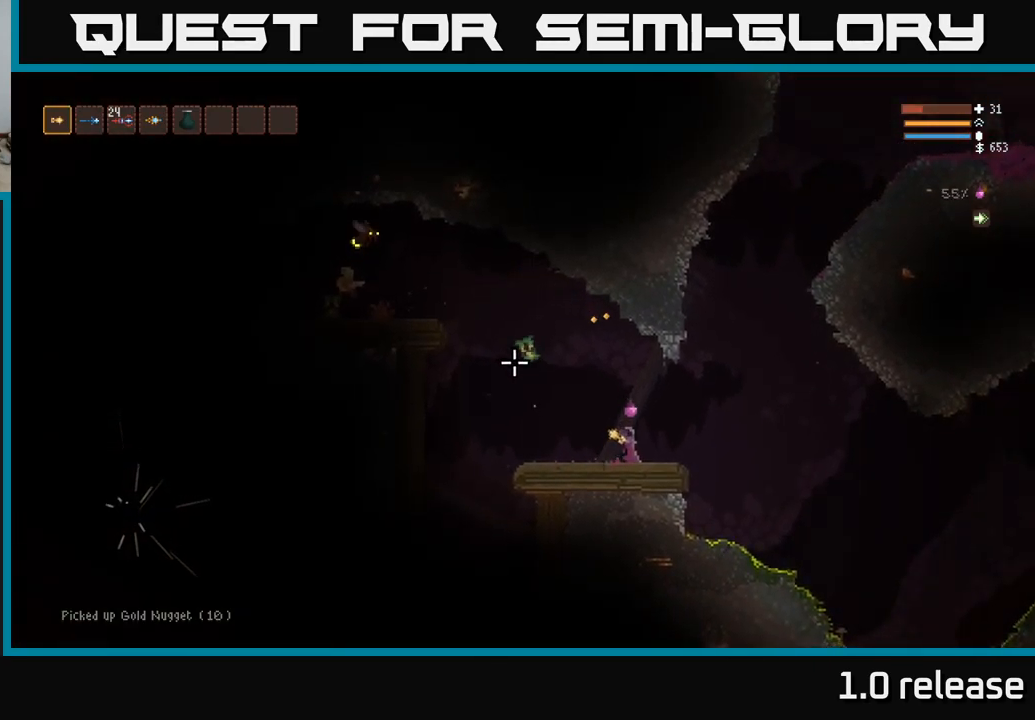
{"buttons": [], "left_stick": "left", "right_stick": "up-left", "events": [[67, "left_stick", "center"], [117, "left_stick", "left"]]}
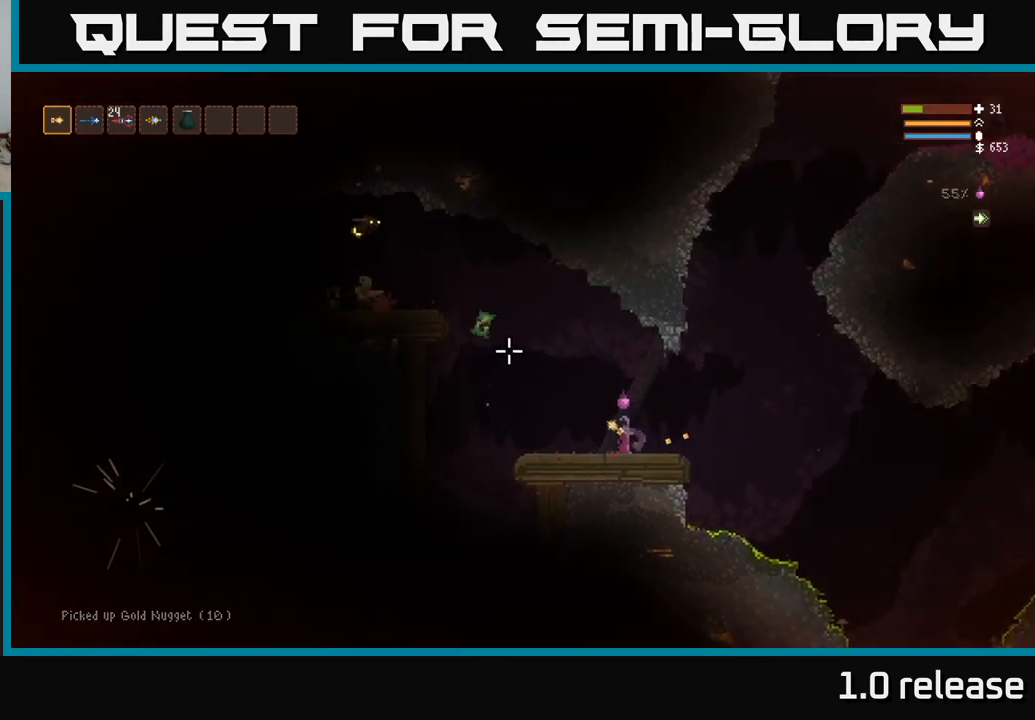
{"buttons": ["L2"], "left_stick": "right", "right_stick": "up-left", "events": [[167, "left_stick", "center"], [317, "L2", "down"], [367, "left_stick", "right"]]}
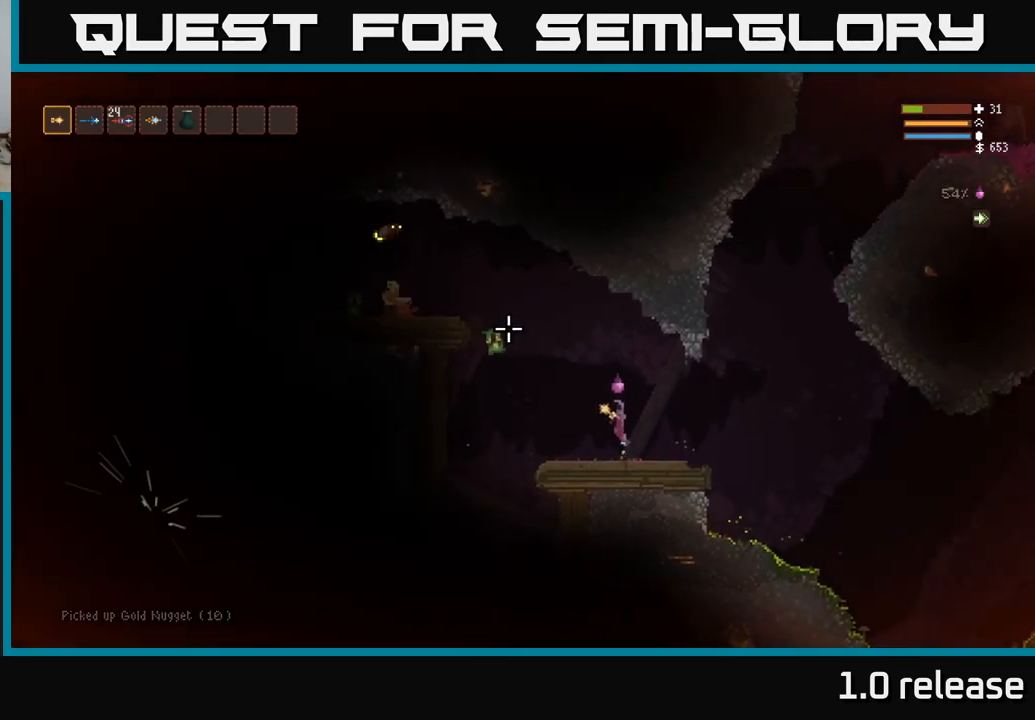
{"buttons": [], "left_stick": "center", "right_stick": "up-left", "events": [[84, "R2", "down"], [267, "L2", "up"], [384, "R2", "up"], [484, "left_stick", "center"]]}
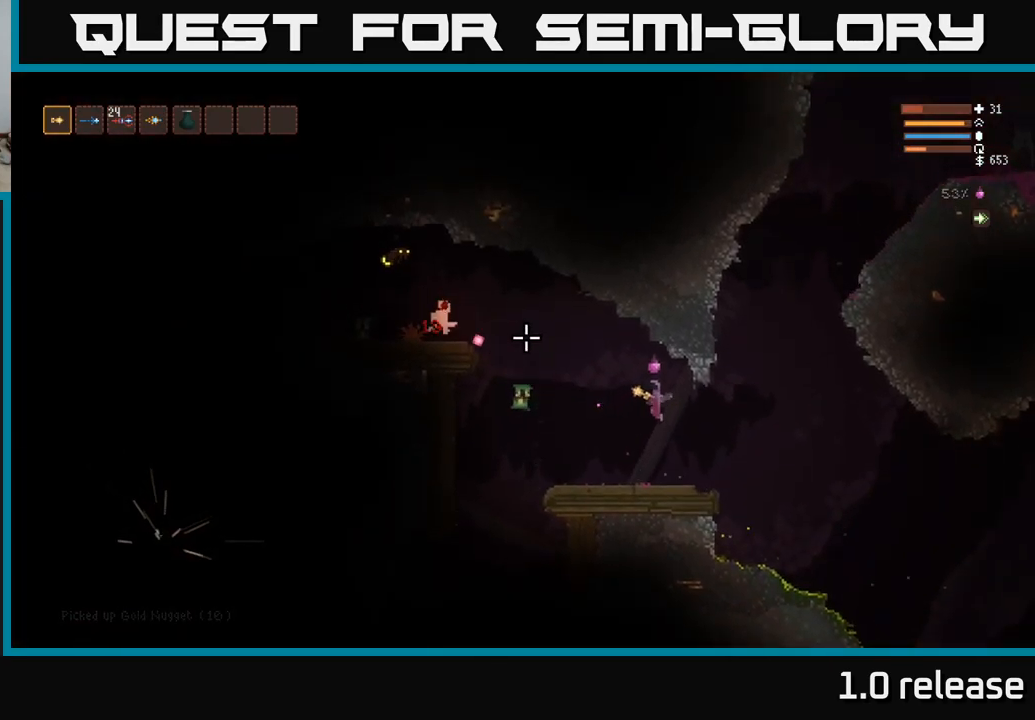
{"buttons": ["R2"], "left_stick": "center", "right_stick": "up-left", "events": [[84, "left_stick", "left"], [234, "left_stick", "center"], [484, "R2", "down"]]}
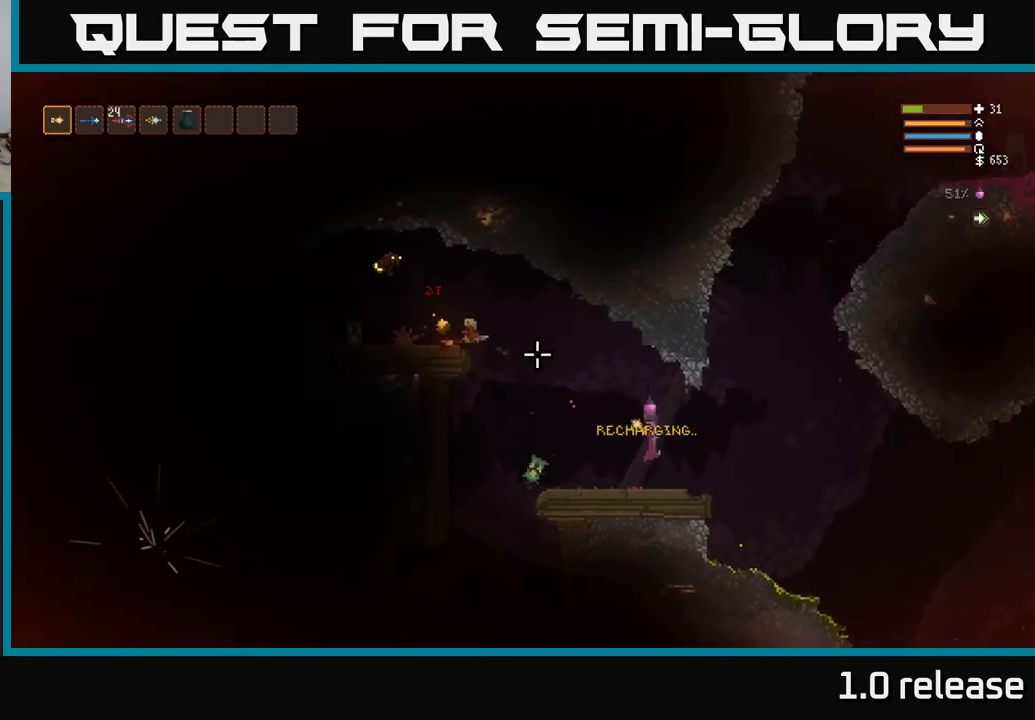
{"buttons": [], "left_stick": "left", "right_stick": "up-left", "events": [[117, "left_stick", "right"], [267, "R2", "up"], [334, "left_stick", "left"]]}
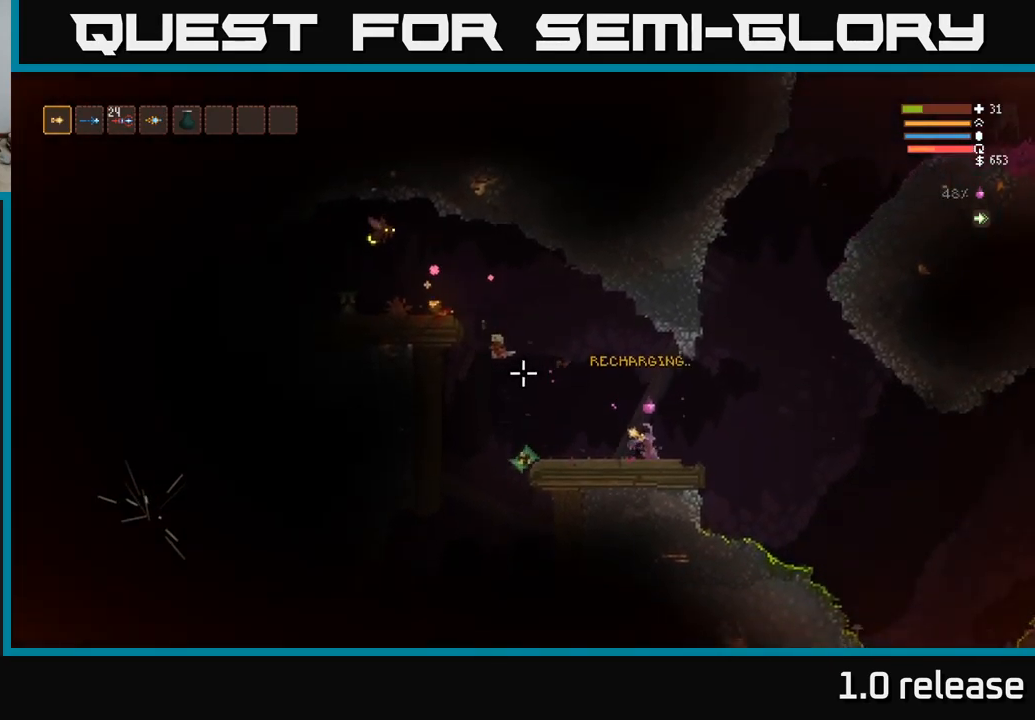
{"buttons": ["L2"], "left_stick": "left", "right_stick": "up-left", "events": [[300, "L2", "down"]]}
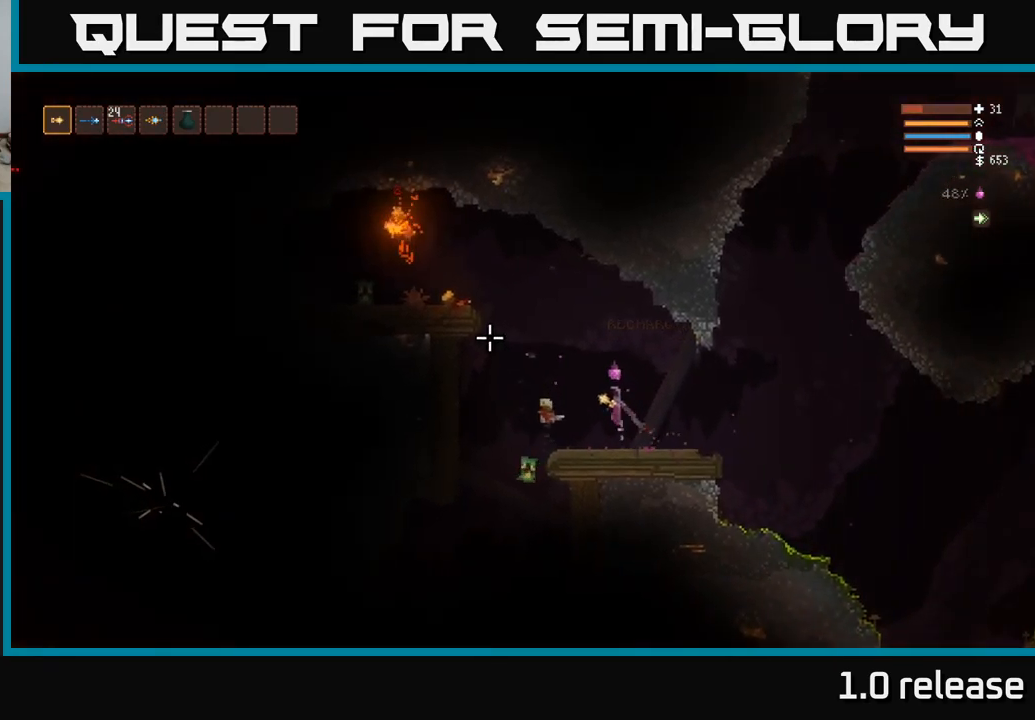
{"buttons": ["L2"], "left_stick": "center", "right_stick": "up-left", "events": [[434, "left_stick", "center"]]}
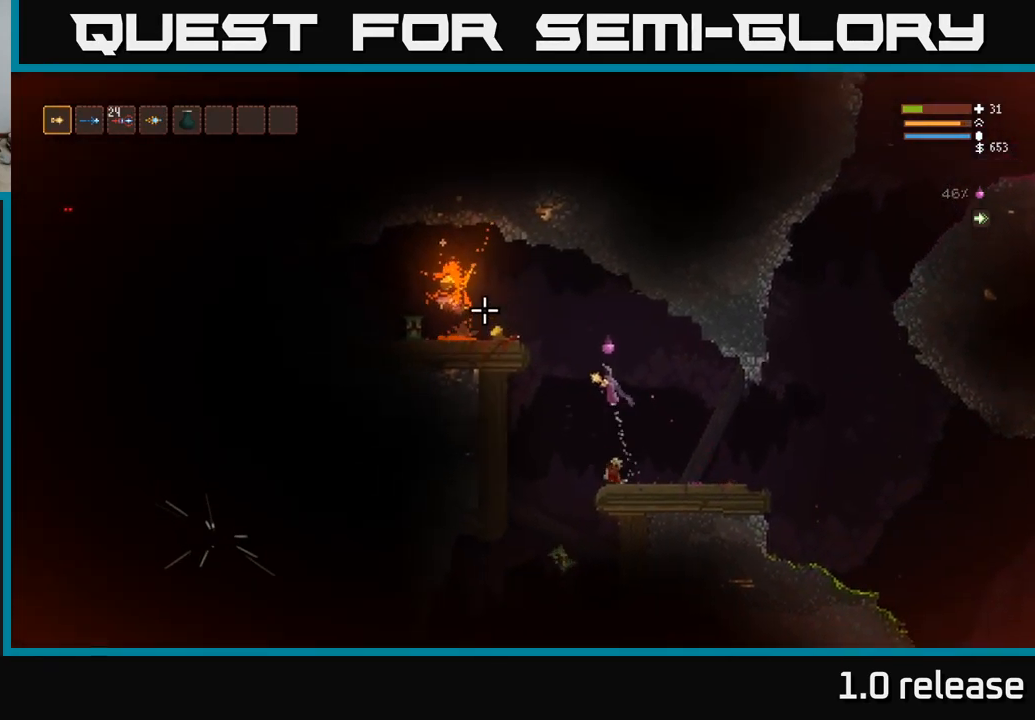
{"buttons": ["L2"], "left_stick": "right", "right_stick": "left", "events": [[17, "left_stick", "right"], [84, "left_stick", "center"], [117, "L2", "up"], [200, "left_stick", "right"], [200, "right_stick", "left"], [384, "L2", "down"]]}
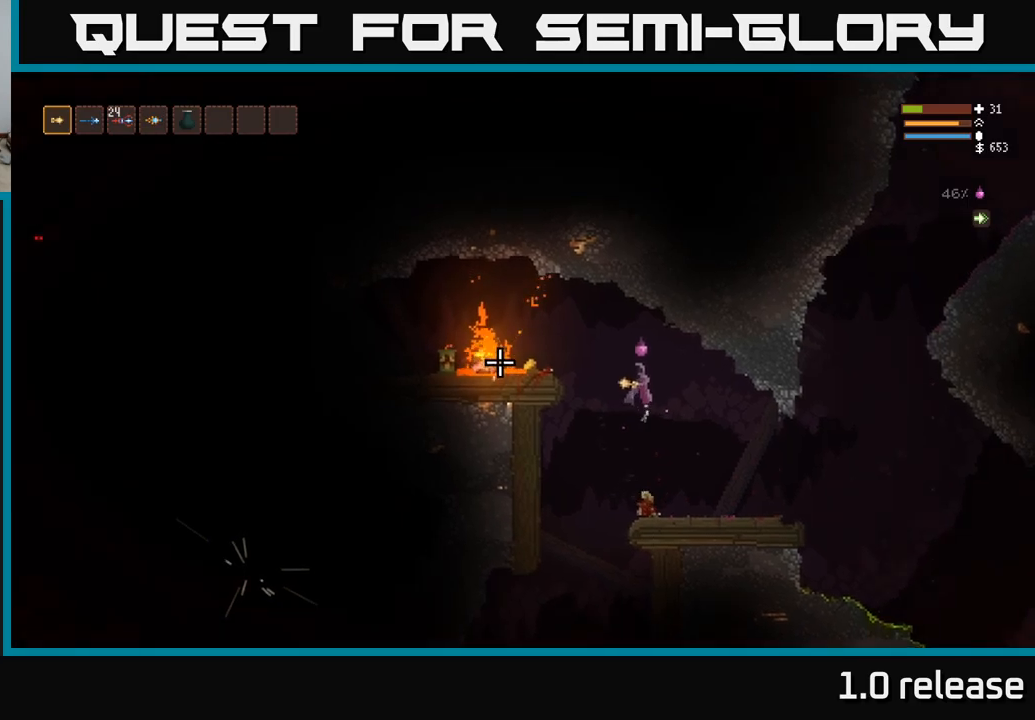
{"buttons": ["R2"], "left_stick": "center", "right_stick": "left", "events": [[133, "left_stick", "up"], [183, "left_stick", "up-left"], [317, "L2", "up"], [350, "left_stick", "center"], [383, "R2", "down"]]}
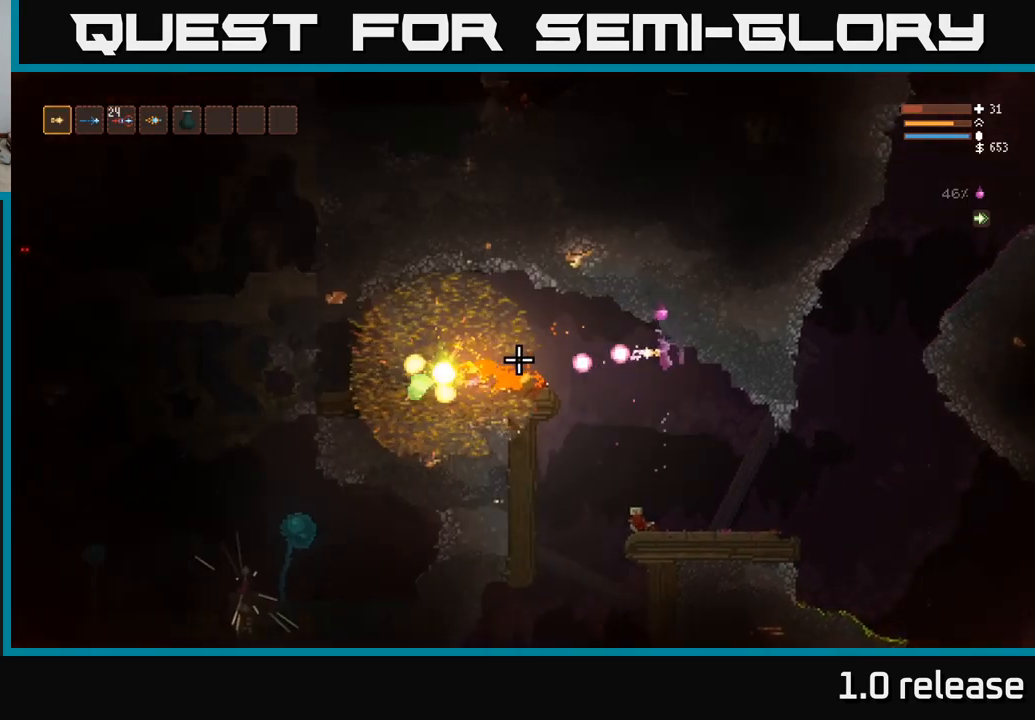
{"buttons": [], "left_stick": "right", "right_stick": "left", "events": [[17, "left_stick", "right"], [233, "R2", "up"]]}
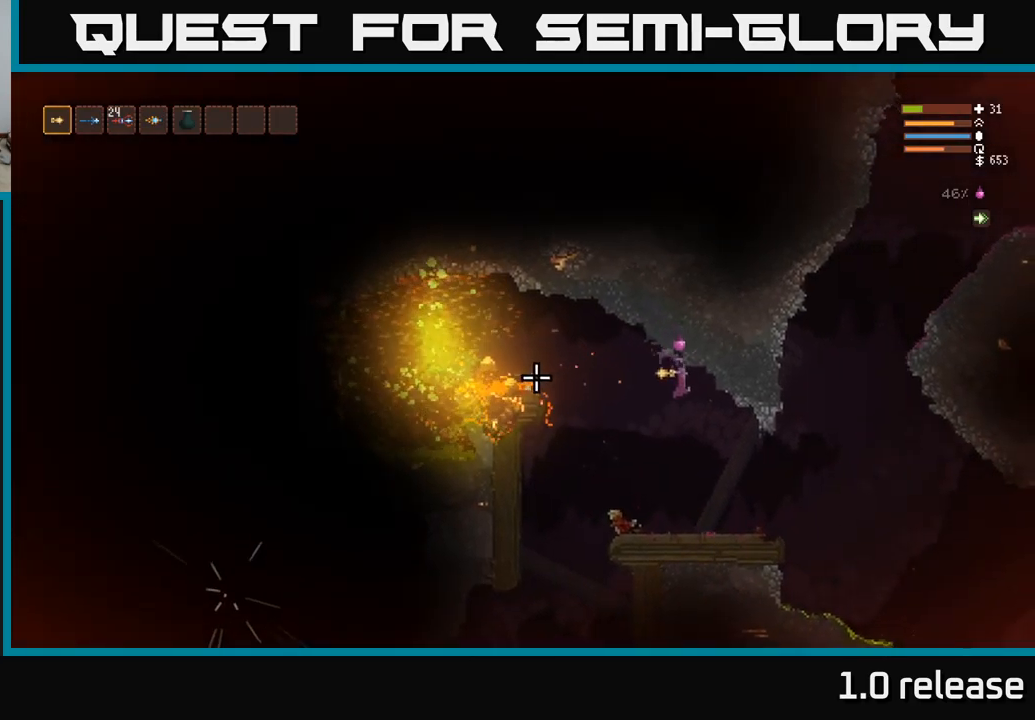
{"buttons": [], "left_stick": "right", "right_stick": "left", "events": []}
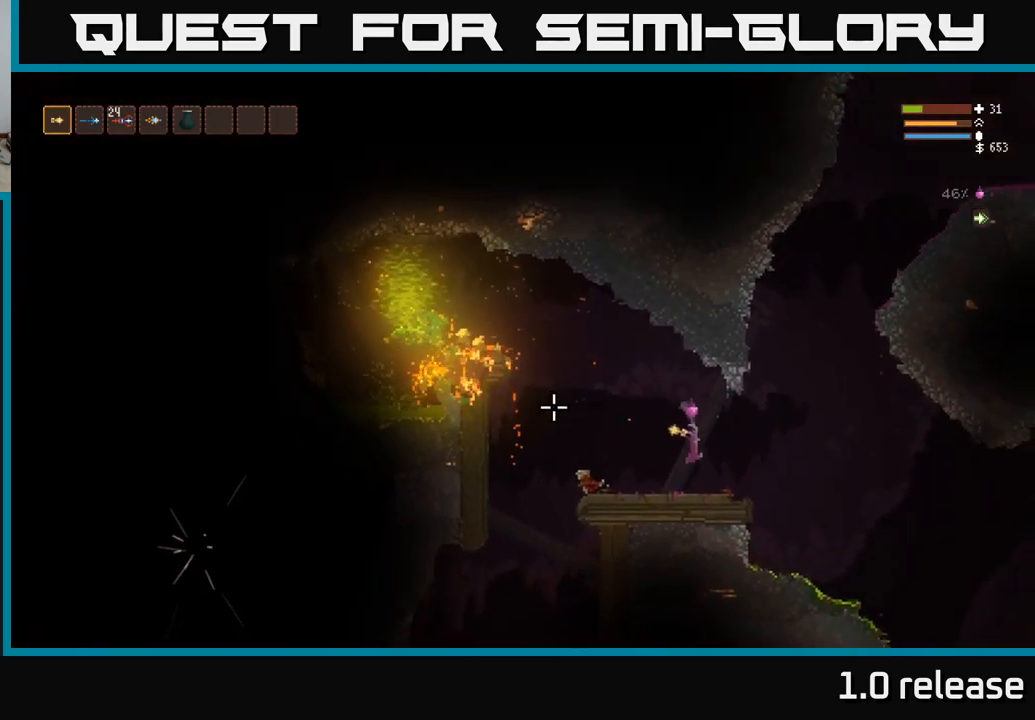
{"buttons": [], "left_stick": "center", "right_stick": "left", "events": [[117, "left_stick", "center"]]}
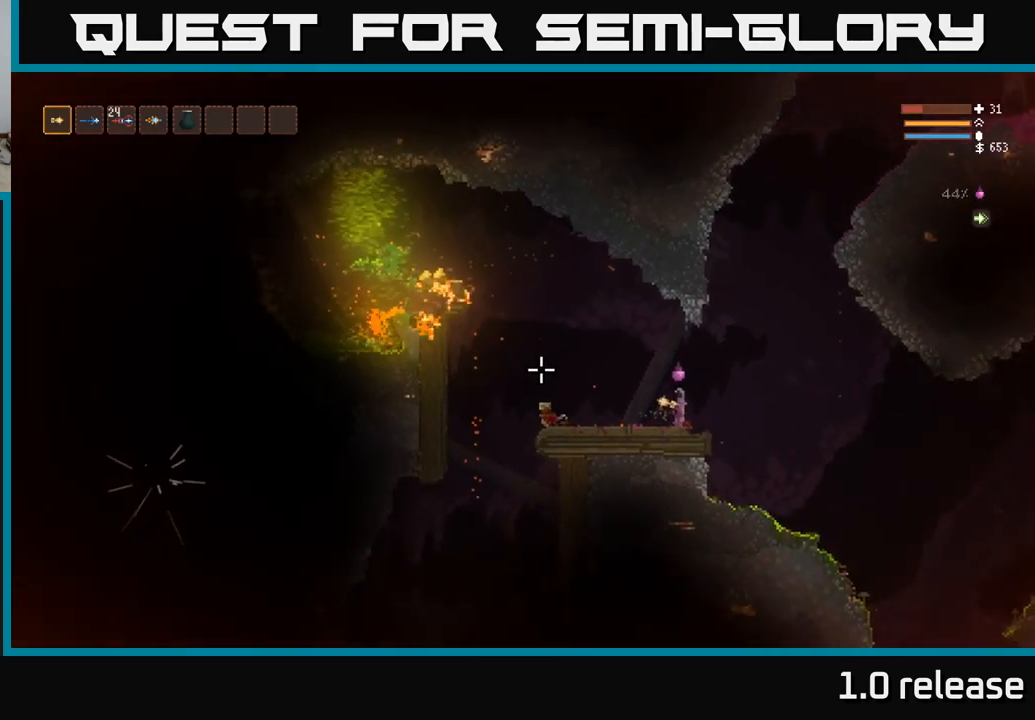
{"buttons": [], "left_stick": "center", "right_stick": "left", "events": []}
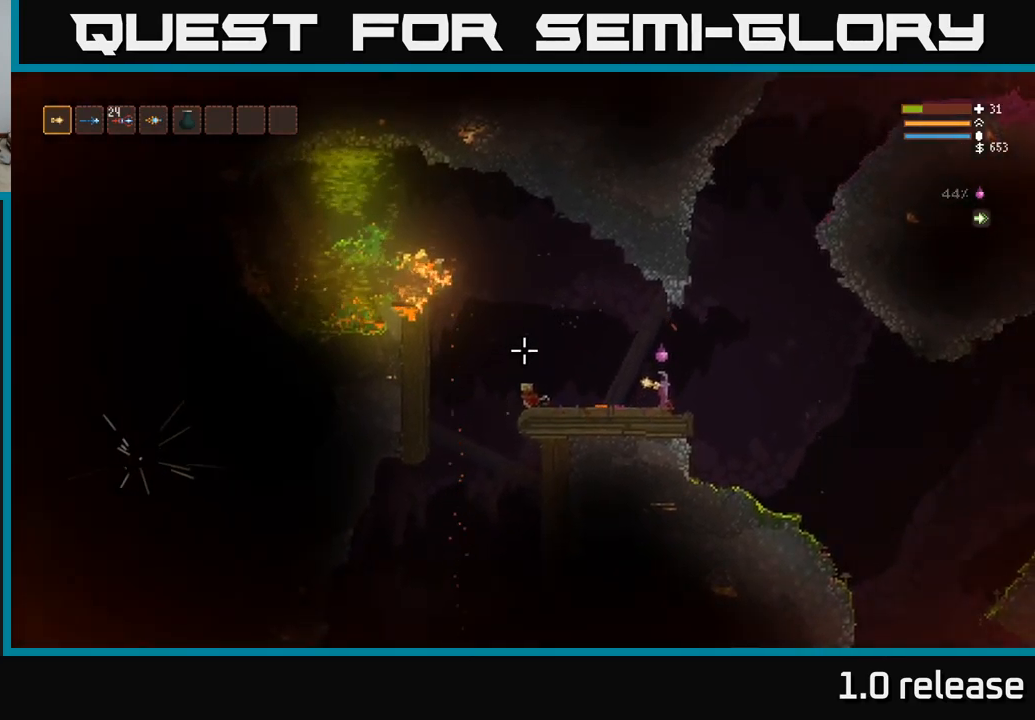
{"buttons": ["L2"], "left_stick": "left", "right_stick": "left", "events": [[267, "left_stick", "left"], [350, "L2", "down"]]}
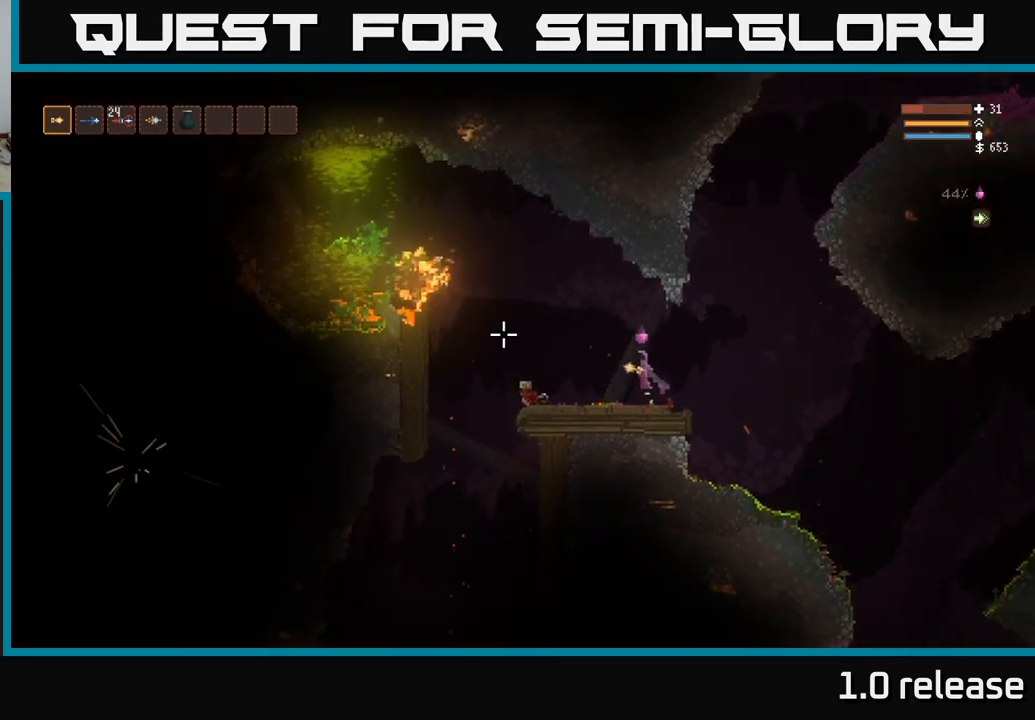
{"buttons": [], "left_stick": "left", "right_stick": "left", "events": [[83, "left_stick", "up-left"], [300, "left_stick", "left"], [467, "L2", "up"]]}
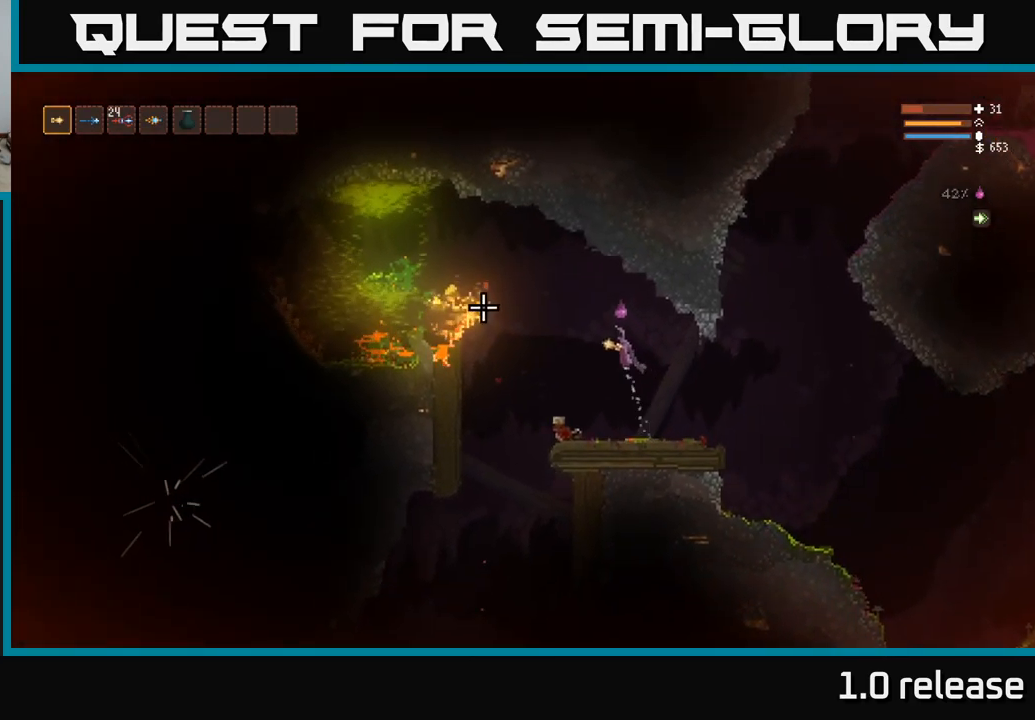
{"buttons": ["L2"], "left_stick": "up-left", "right_stick": "left", "events": [[83, "L2", "down"], [250, "L2", "up"], [433, "L2", "down"], [467, "left_stick", "up-left"]]}
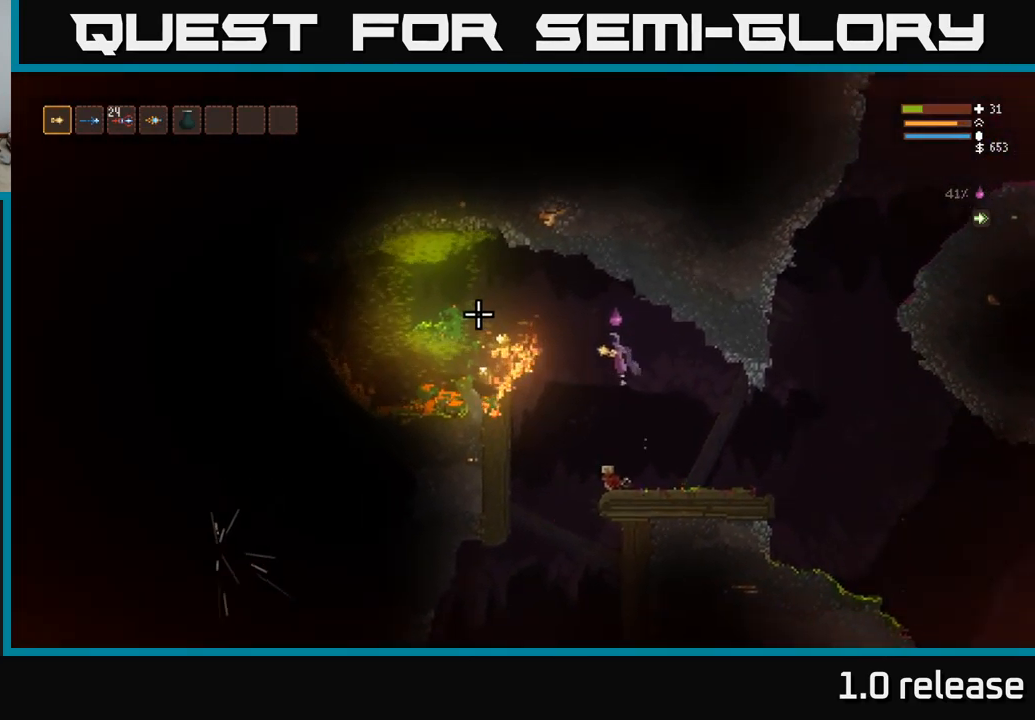
{"buttons": [], "left_stick": "right", "right_stick": "left", "events": [[33, "left_stick", "right"], [83, "L2", "up"]]}